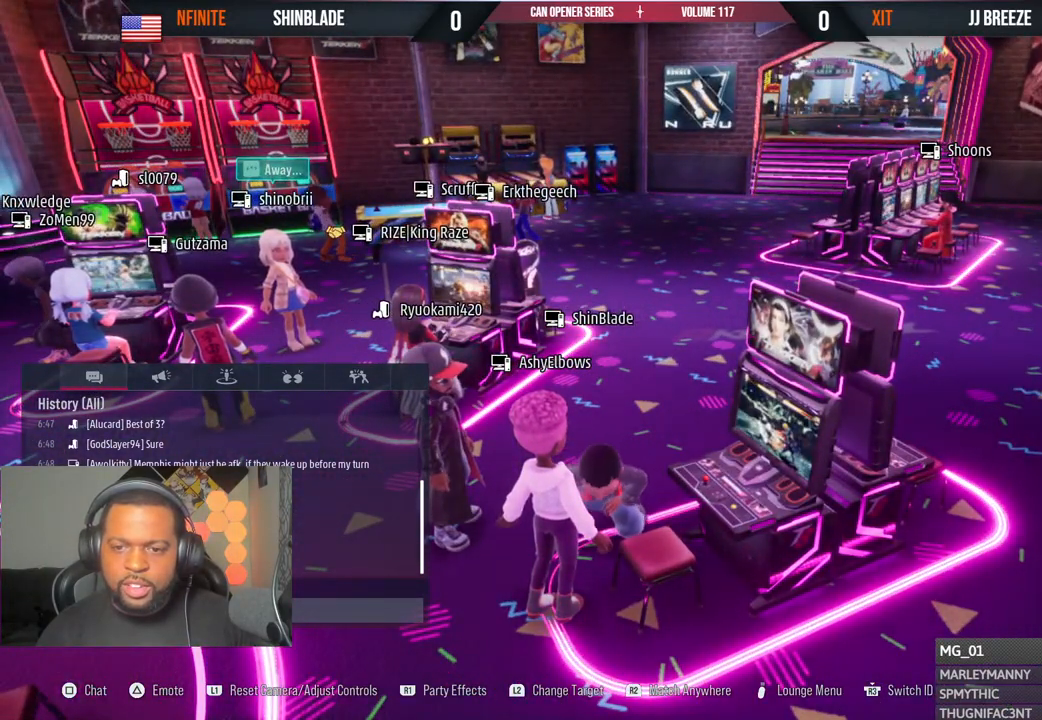
Gameplay with a controller (PlayStation layout); each line is a JSON object with the inputs held at the frame after it. "events" lists button and stick changes between this image and that frame as [ms after this image, input, new state], when the widget could be followed in between. Not read: L1 R1.
{"buttons": [], "left_stick": "center", "right_stick": "center", "events": []}
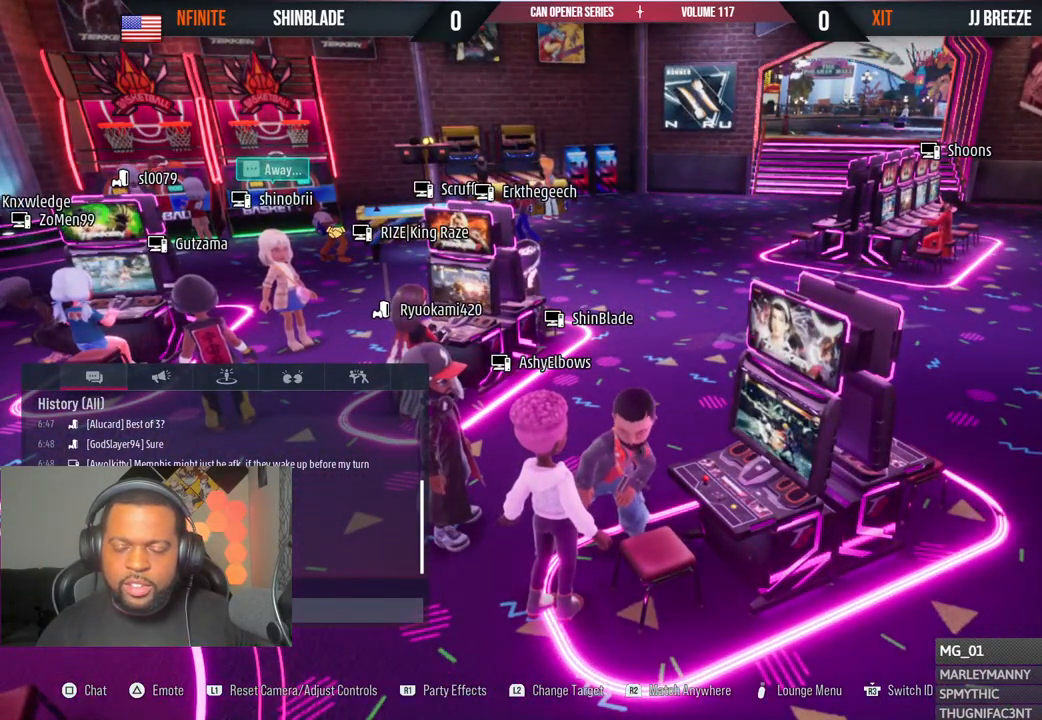
{"buttons": [], "left_stick": "center", "right_stick": "left", "events": [[500, "right_stick", "left"]]}
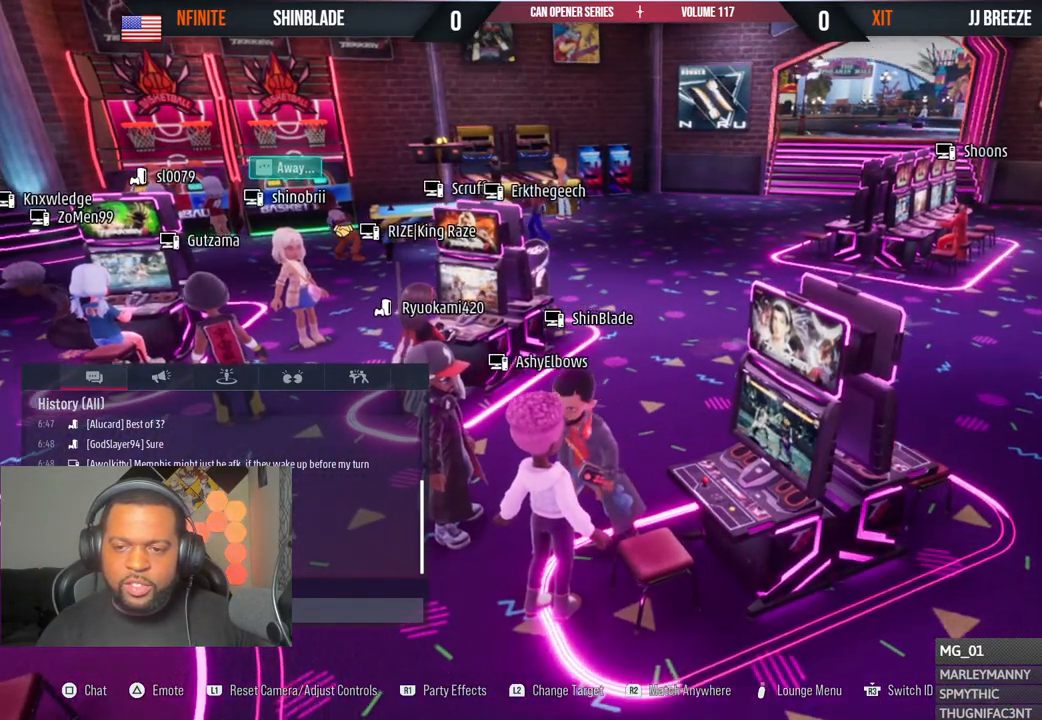
{"buttons": [], "left_stick": "center", "right_stick": "center", "events": [[233, "right_stick", "center"]]}
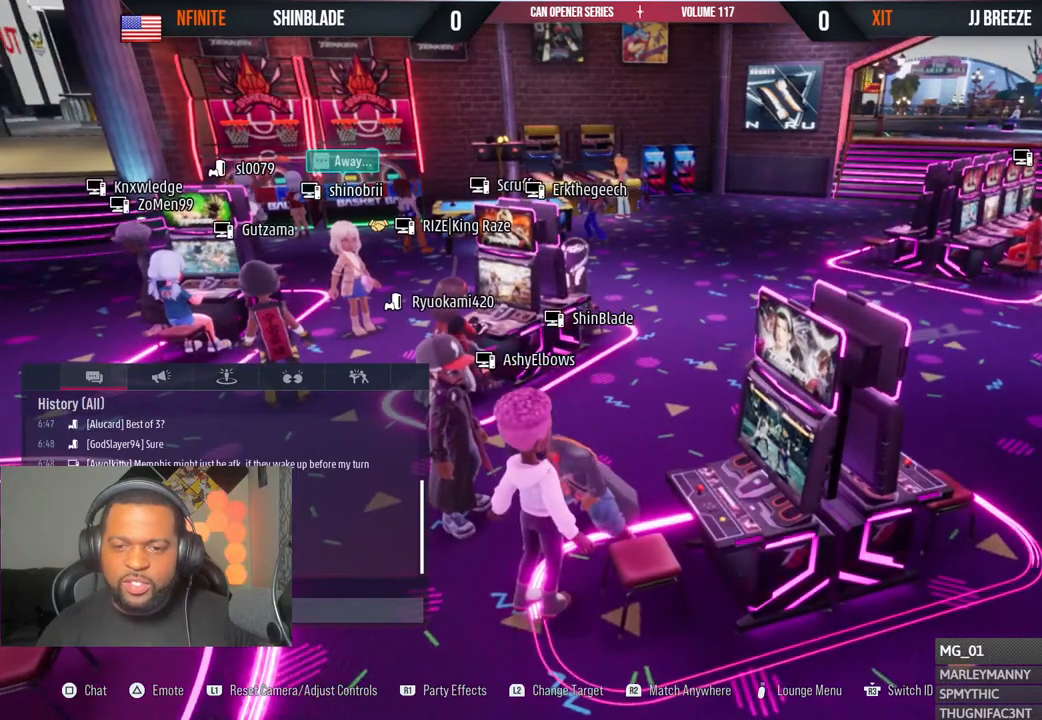
{"buttons": [], "left_stick": "center", "right_stick": "center", "events": []}
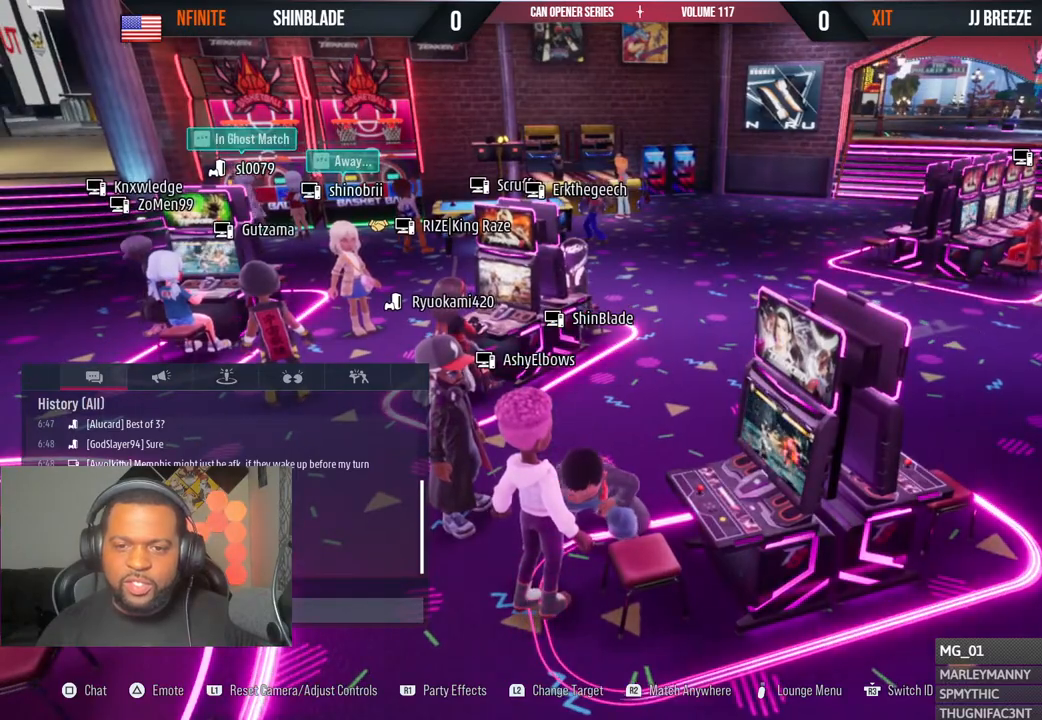
{"buttons": [], "left_stick": "center", "right_stick": "center"}
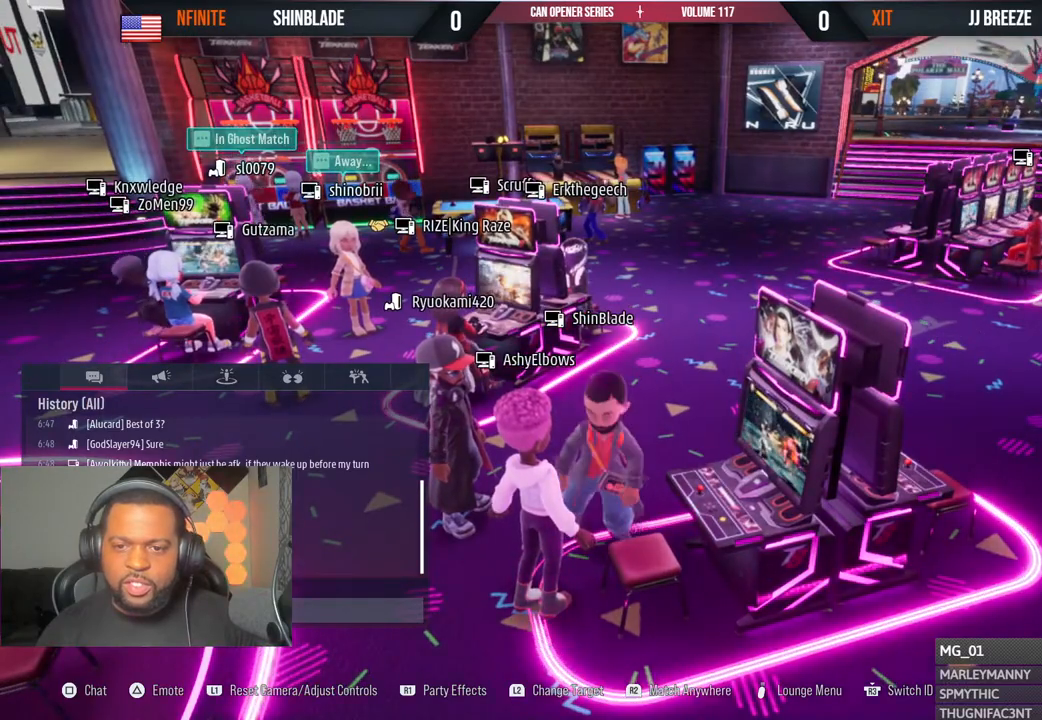
{"buttons": [], "left_stick": "center", "right_stick": "center", "events": []}
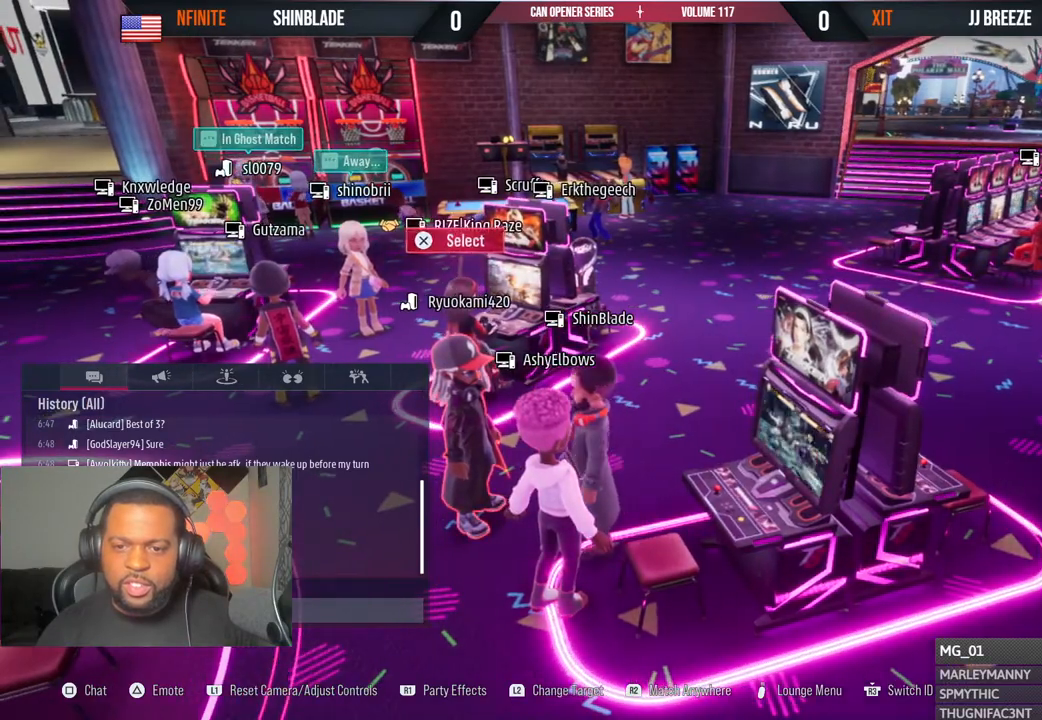
{"buttons": [], "left_stick": "center", "right_stick": "center", "events": [[33, "TRIANGLE", "down"], [133, "TRIANGLE", "up"]]}
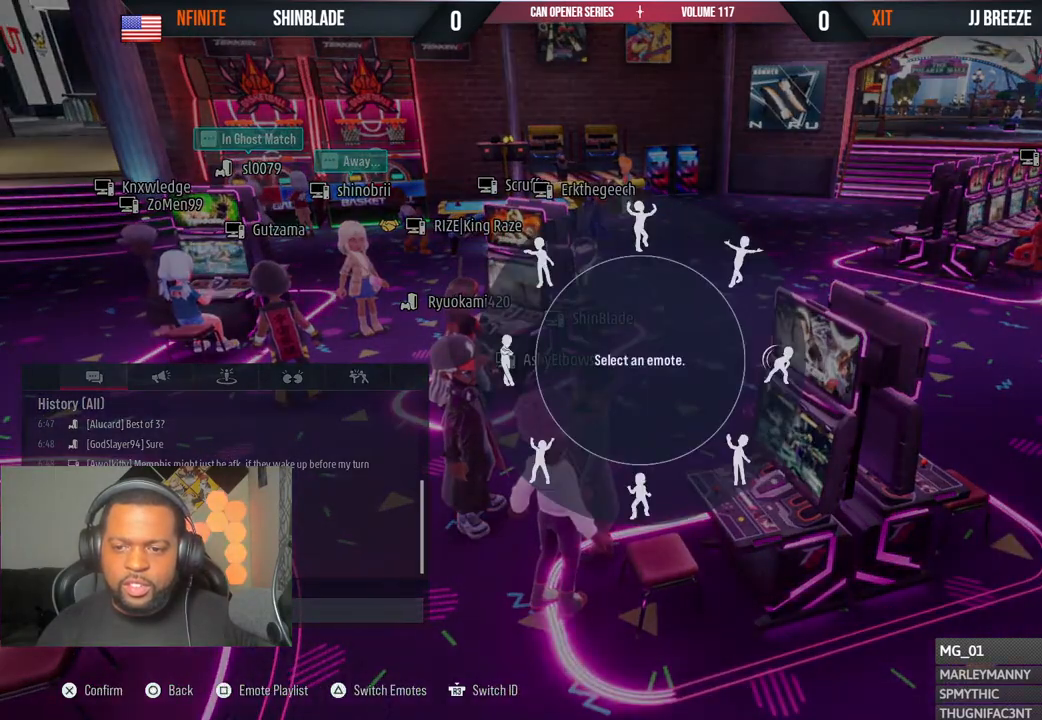
{"buttons": [], "left_stick": "down-right", "right_stick": "center", "events": [[50, "left_stick", "down-right"], [283, "CROSS", "down"], [417, "CROSS", "up"]]}
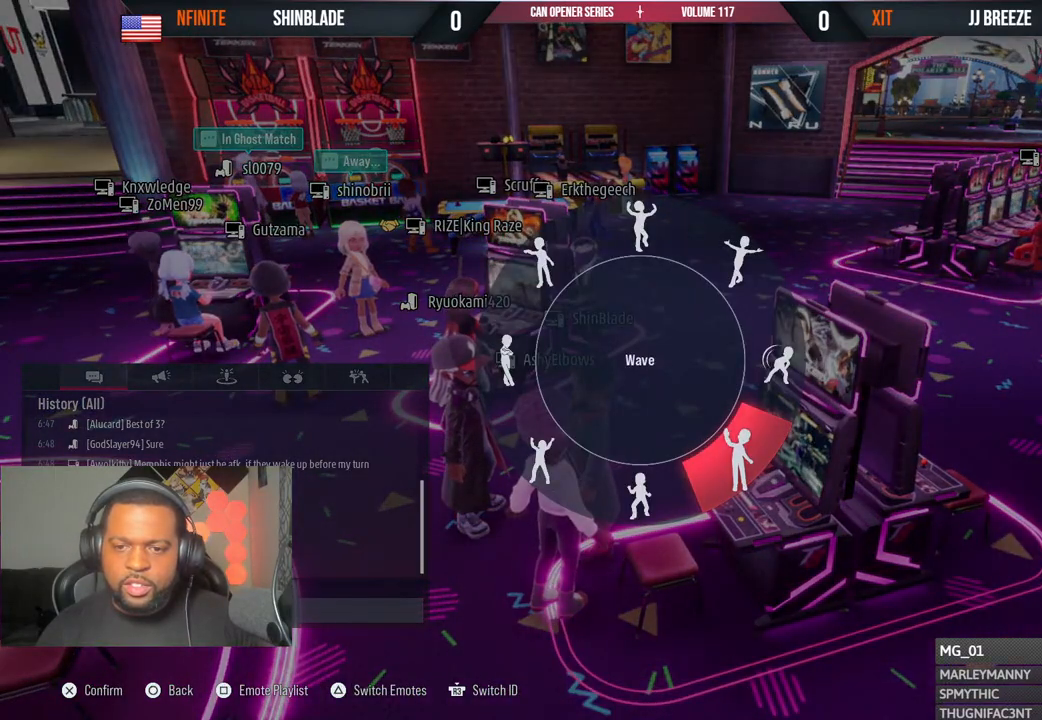
{"buttons": [], "left_stick": "down-right", "right_stick": "center", "events": []}
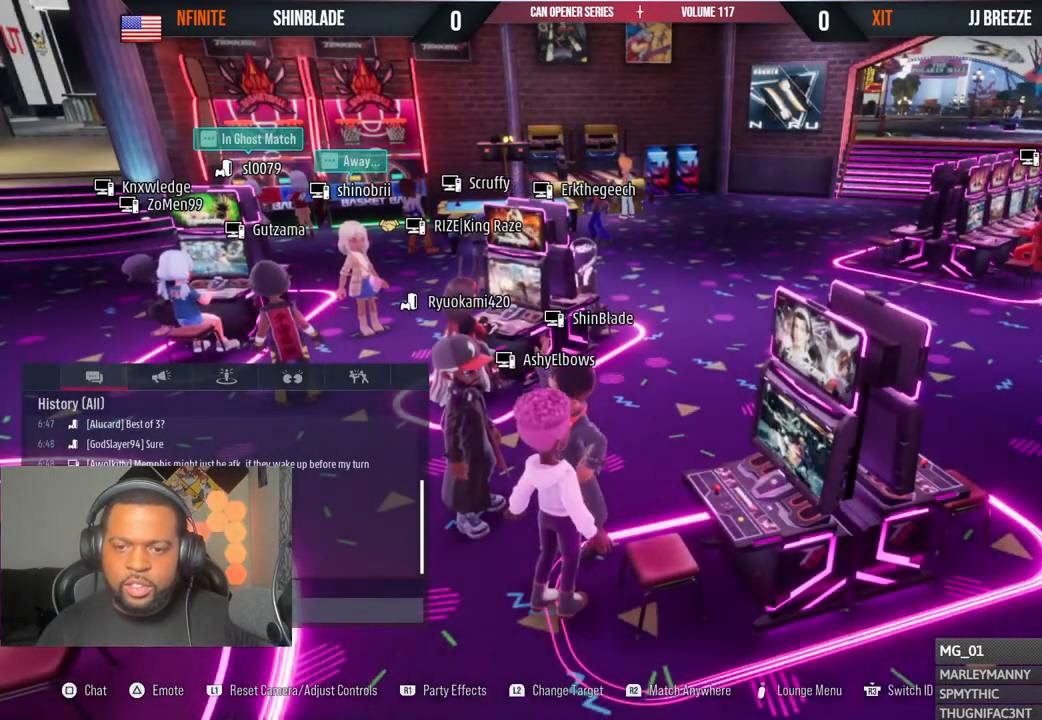
{"buttons": [], "left_stick": "center", "right_stick": "center", "events": [[117, "left_stick", "center"]]}
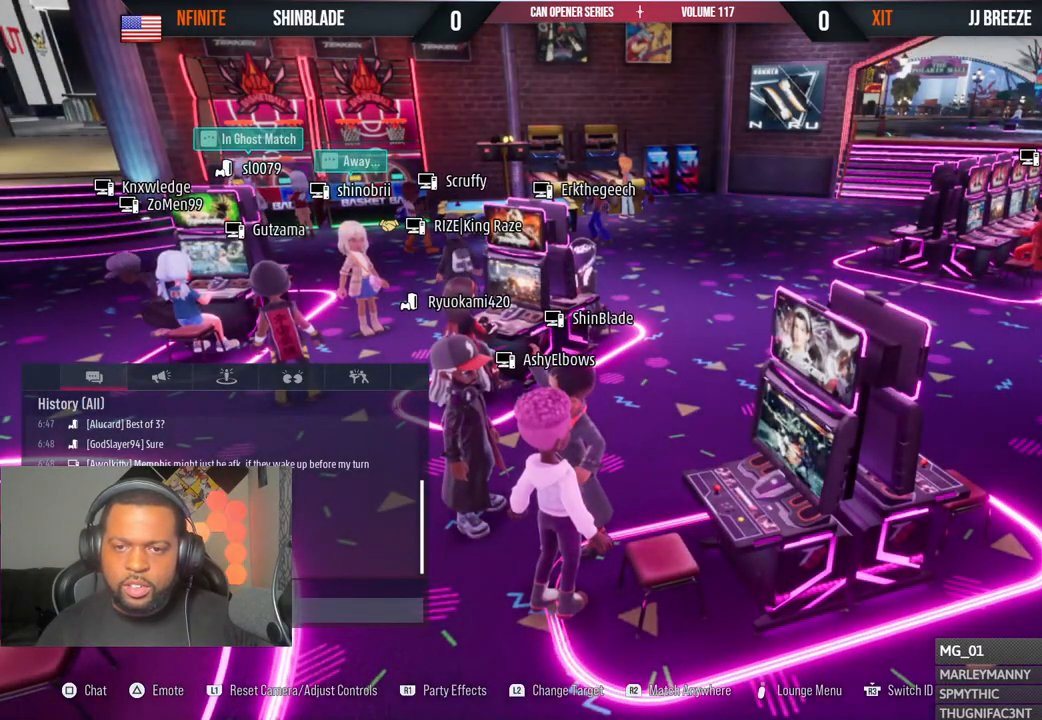
{"buttons": [], "left_stick": "center", "right_stick": "center", "events": []}
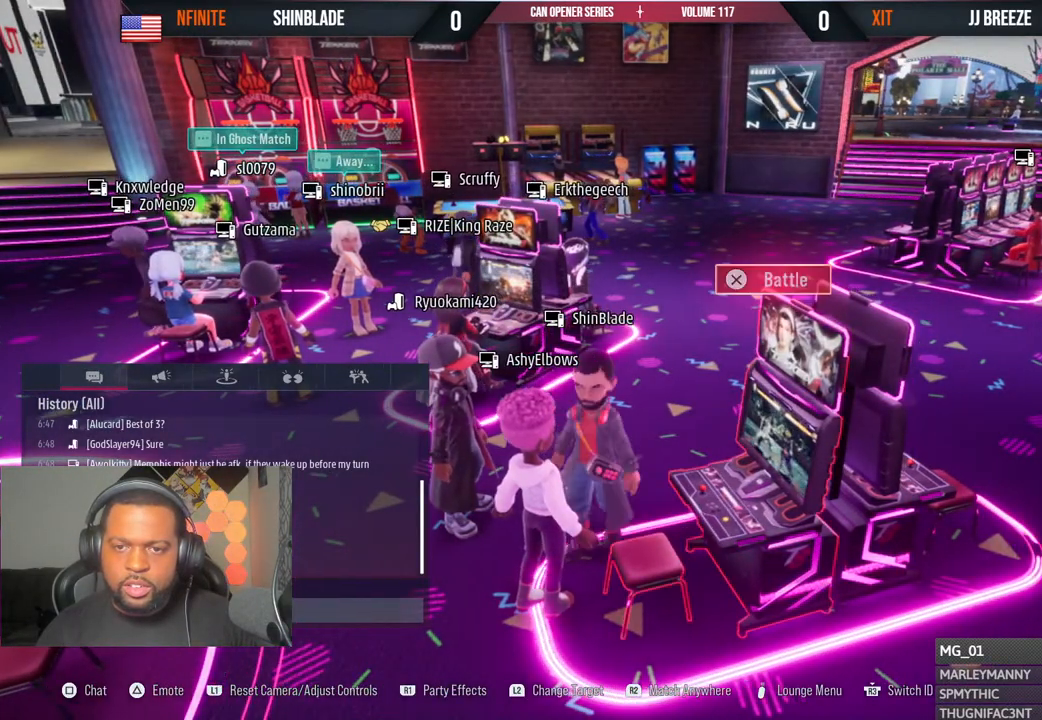
{"buttons": [], "left_stick": "center", "right_stick": "down-left", "events": [[450, "right_stick", "left"], [500, "right_stick", "down-left"]]}
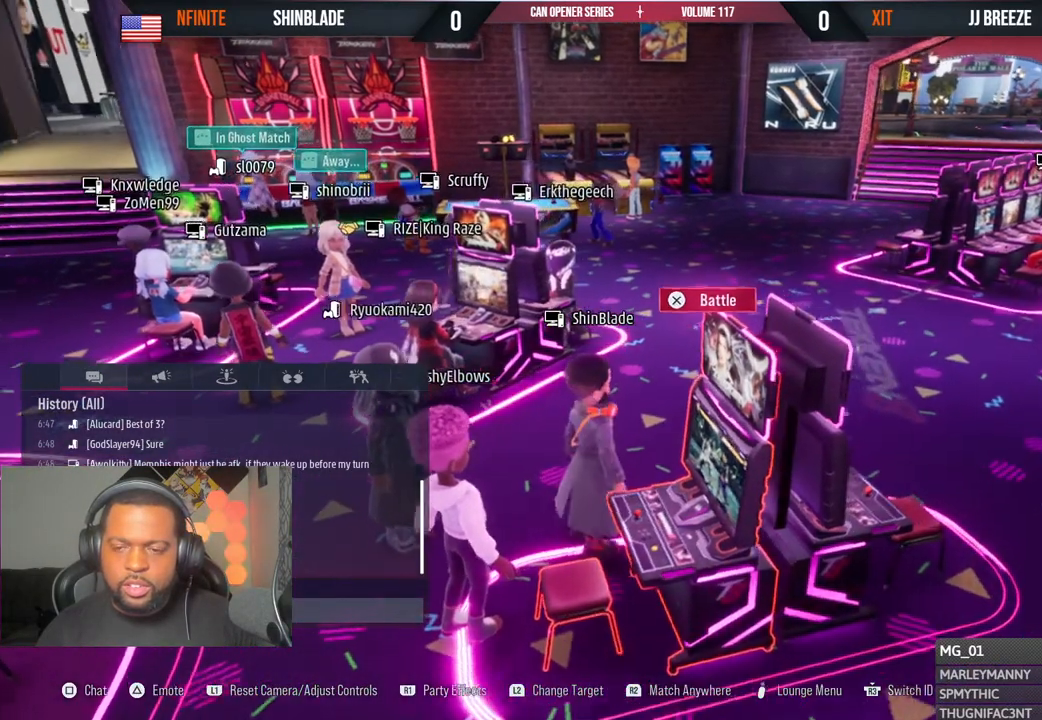
{"buttons": [], "left_stick": "center", "right_stick": "down-left", "events": []}
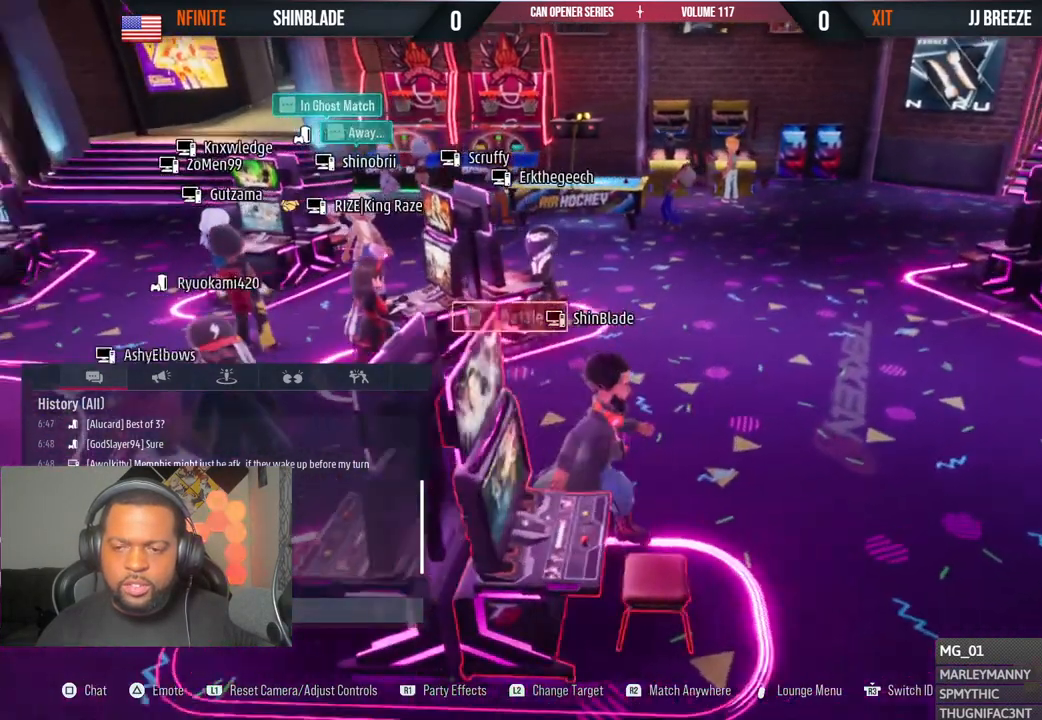
{"buttons": [], "left_stick": "center", "right_stick": "down-left", "events": []}
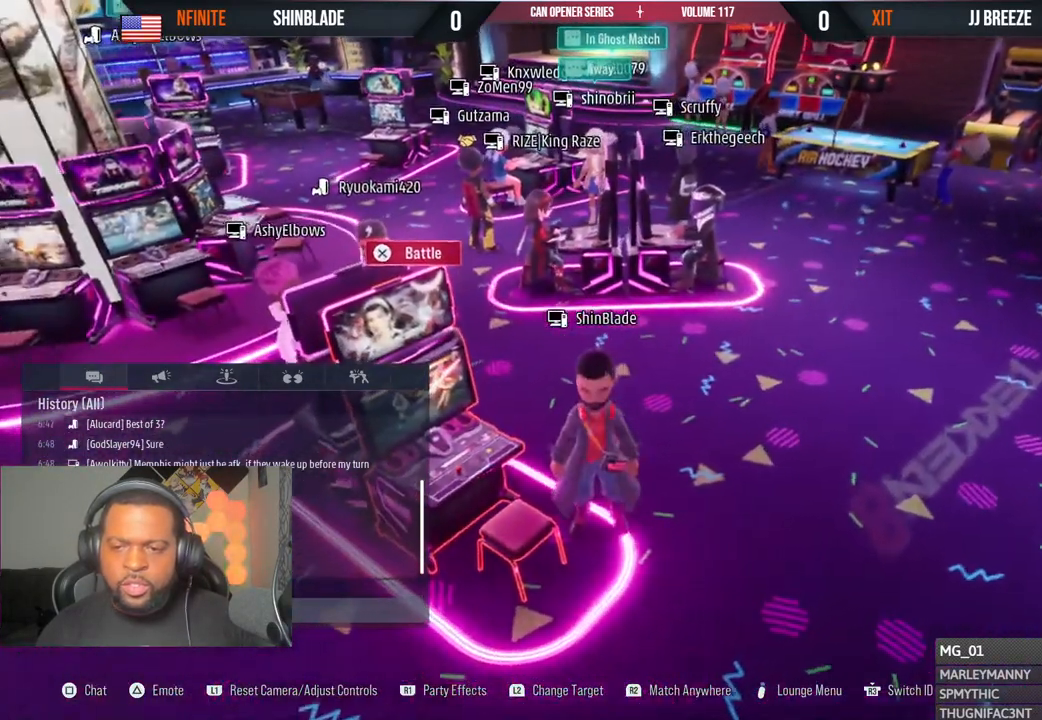
{"buttons": [], "left_stick": "center", "right_stick": "down-left", "events": []}
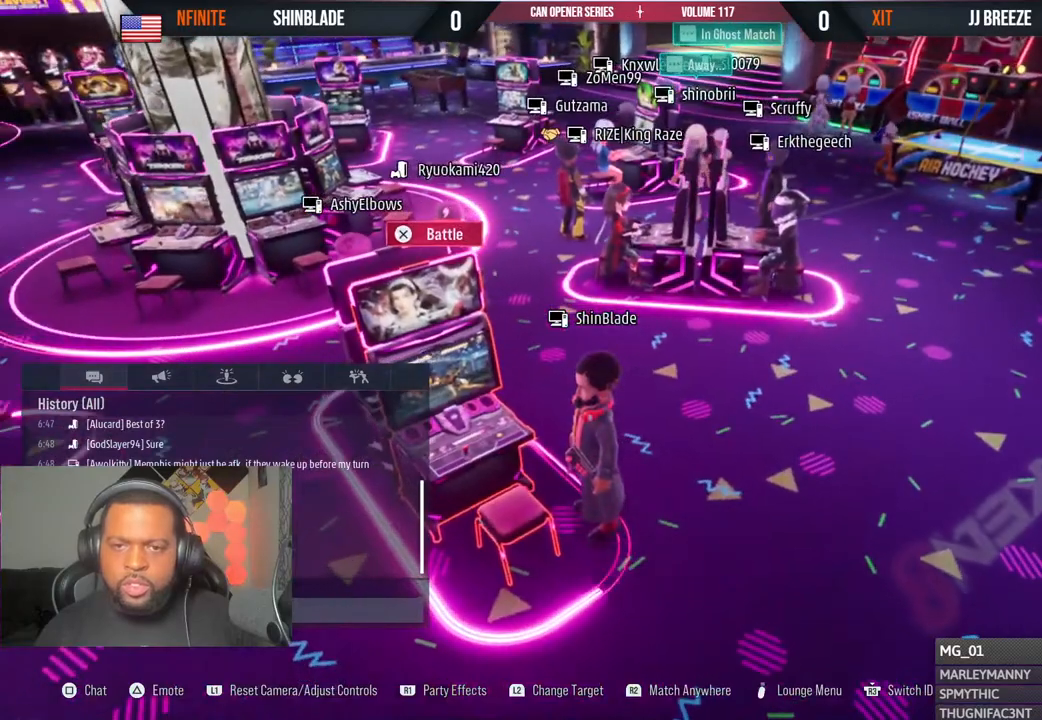
{"buttons": [], "left_stick": "center", "right_stick": "center", "events": [[317, "right_stick", "center"]]}
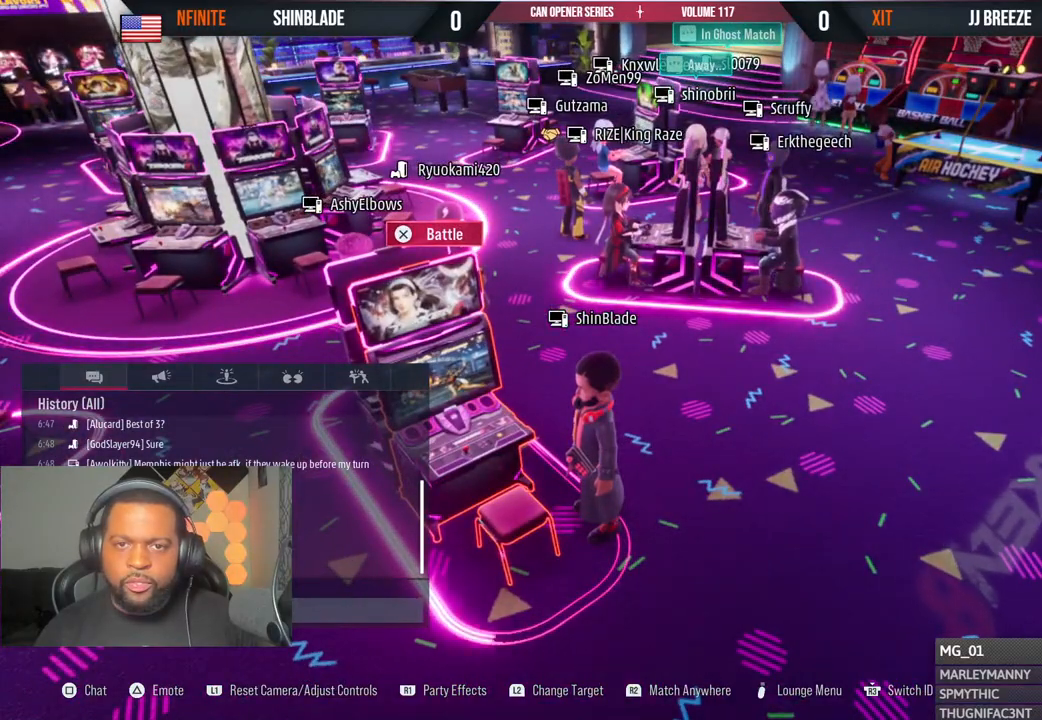
{"buttons": [], "left_stick": "center", "right_stick": "center", "events": []}
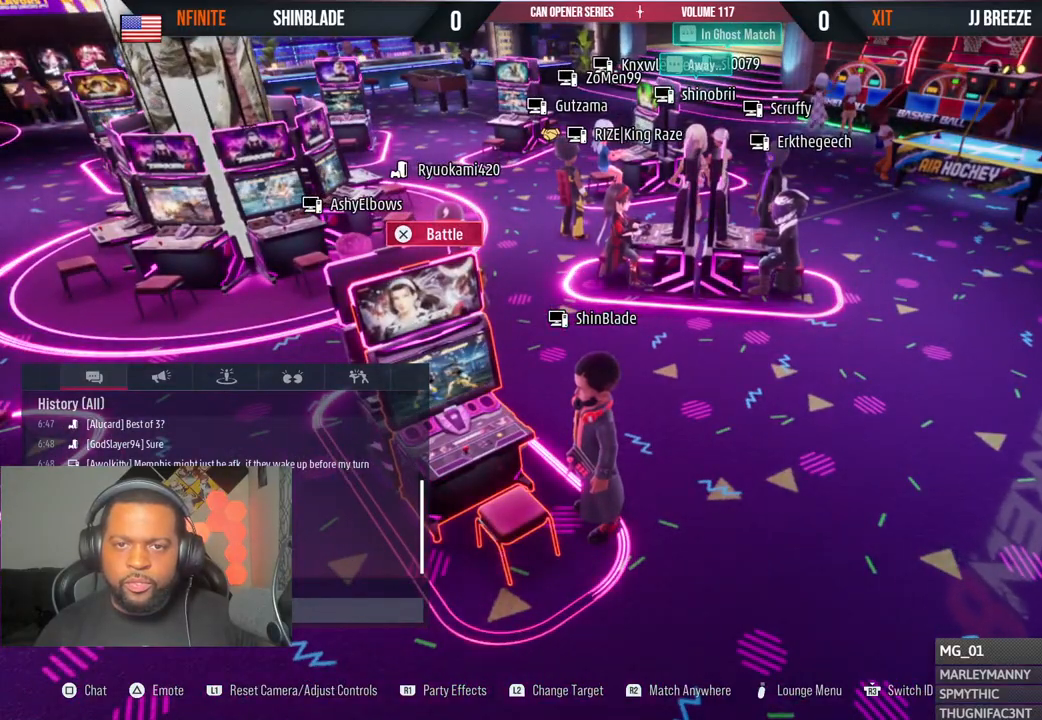
{"buttons": [], "left_stick": "center", "right_stick": "left", "events": [[317, "right_stick", "down-left"], [417, "right_stick", "left"]]}
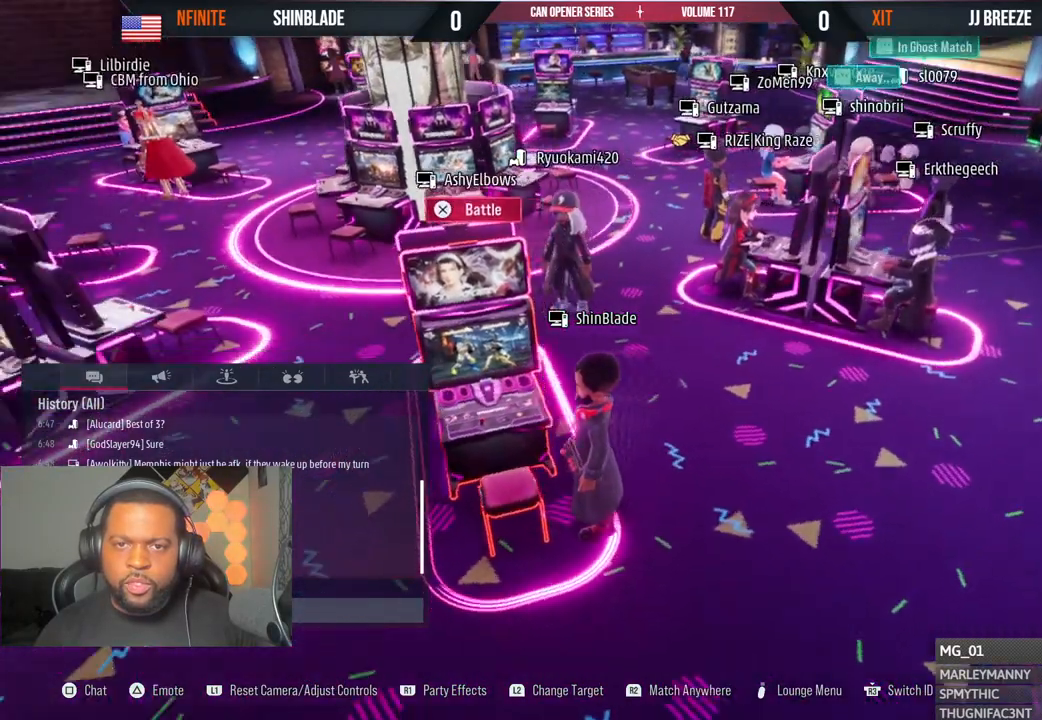
{"buttons": [], "left_stick": "center", "right_stick": "center", "events": [[300, "right_stick", "center"]]}
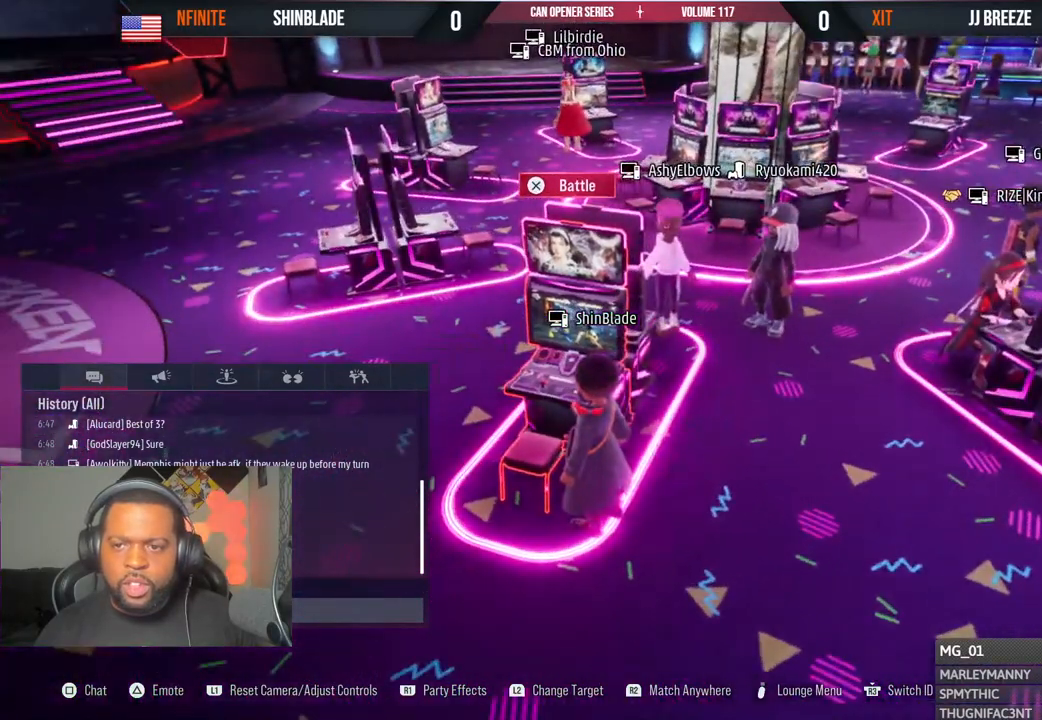
{"buttons": [], "left_stick": "center", "right_stick": "center", "events": []}
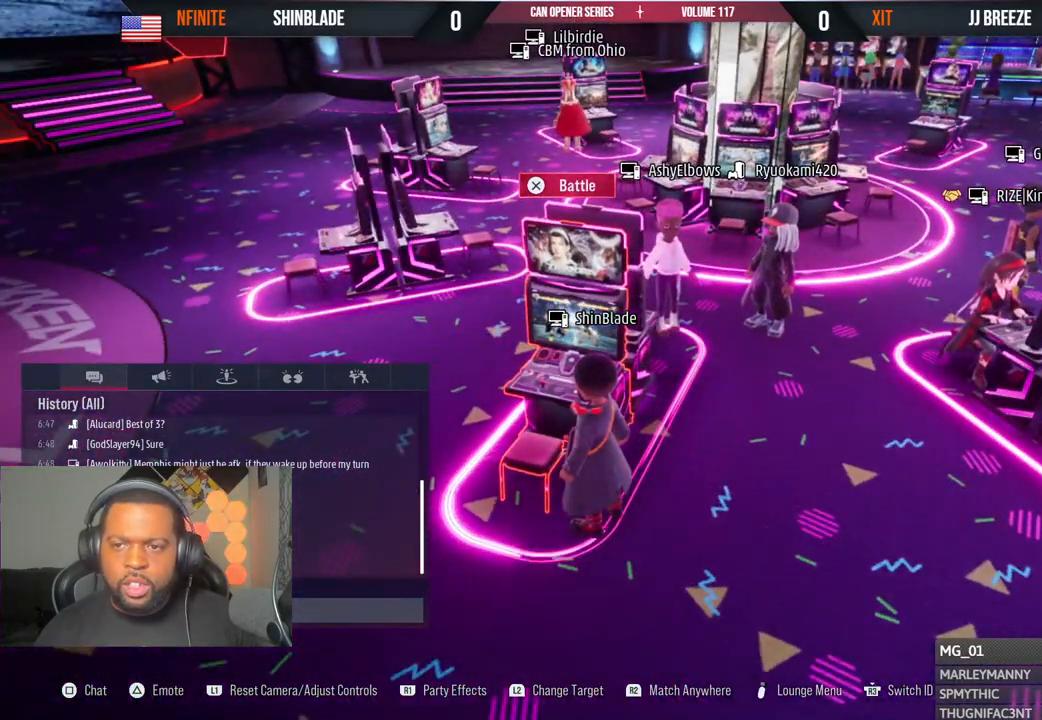
{"buttons": [], "left_stick": "center", "right_stick": "center", "events": [[300, "right_stick", "up"], [417, "right_stick", "center"]]}
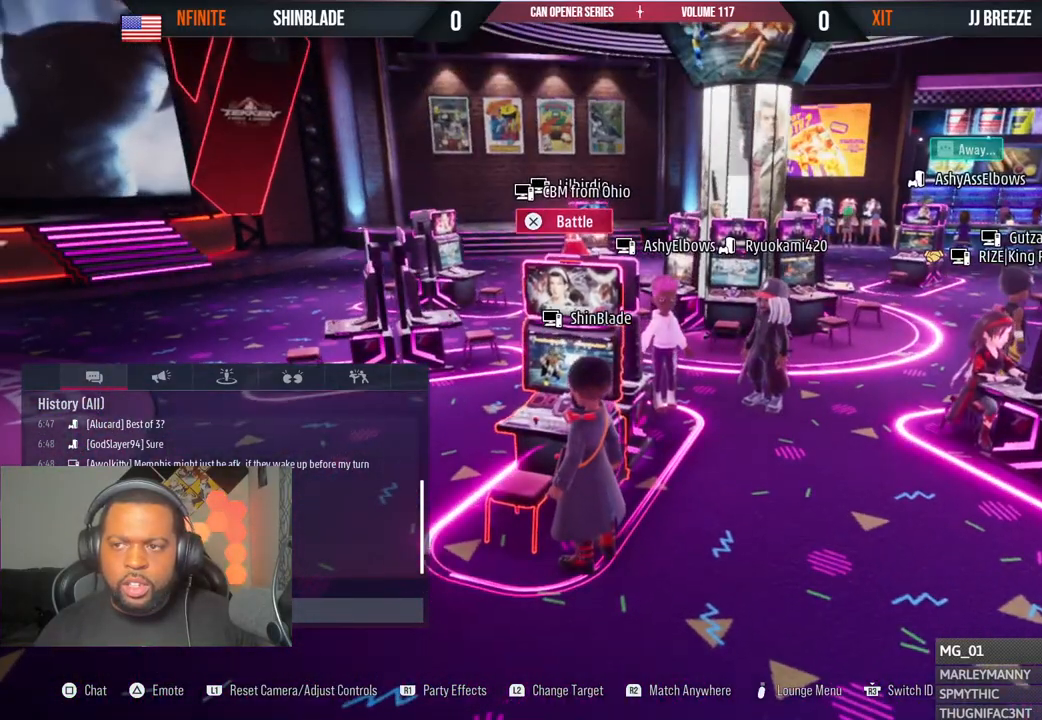
{"buttons": [], "left_stick": "center", "right_stick": "center", "events": []}
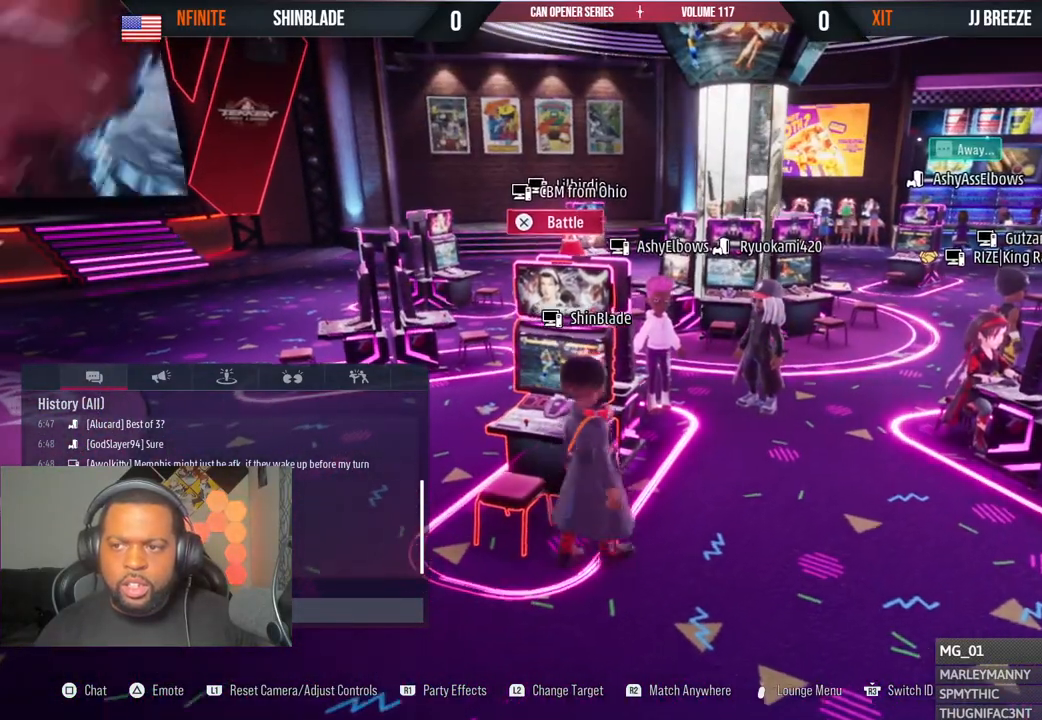
{"buttons": [], "left_stick": "up-right", "right_stick": "center", "events": [[150, "left_stick", "up-right"]]}
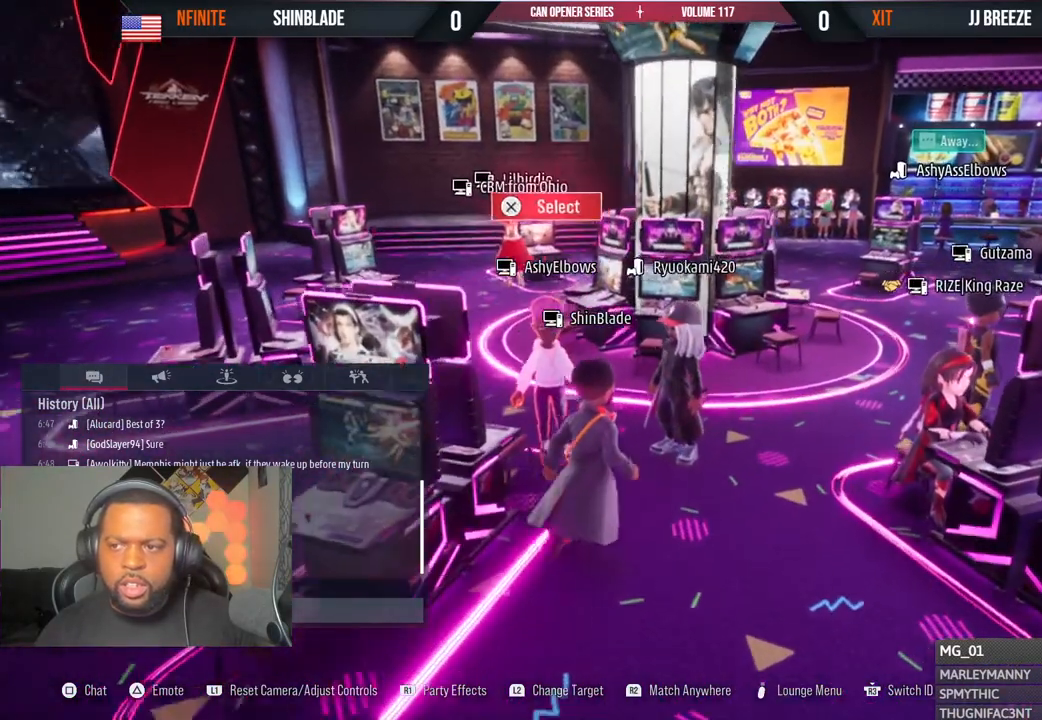
{"buttons": [], "left_stick": "center", "right_stick": "center", "events": [[350, "left_stick", "center"]]}